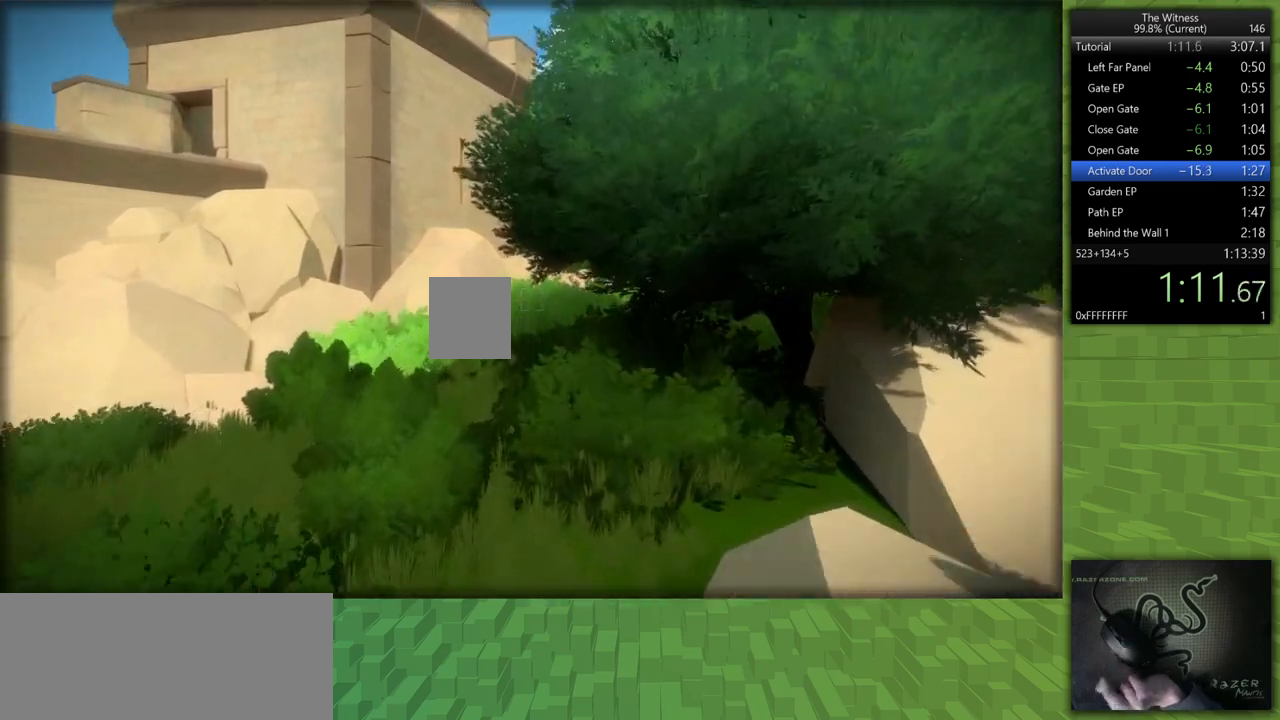
Gameplay with keyboard and mouse; each line is a JSON object with the keys and mouse buttons held at the frame after it. "events" lists presses ("down") and releases ("up") of "a", "d", "h", "i", "j", "k", "s", "shift", "space", "u", "w", "mouse_left" and "mouse_right" between this image and that frame as [ms after this image, input, new state], when the widget could be followed in between. "mouse_left", "mouse_right" = the "left", "right" buttons of the "mouse" list. No other keys are recorded. Mouse movement is not recorded.
{"keys": ["shift", "w"], "mouse": [], "events": []}
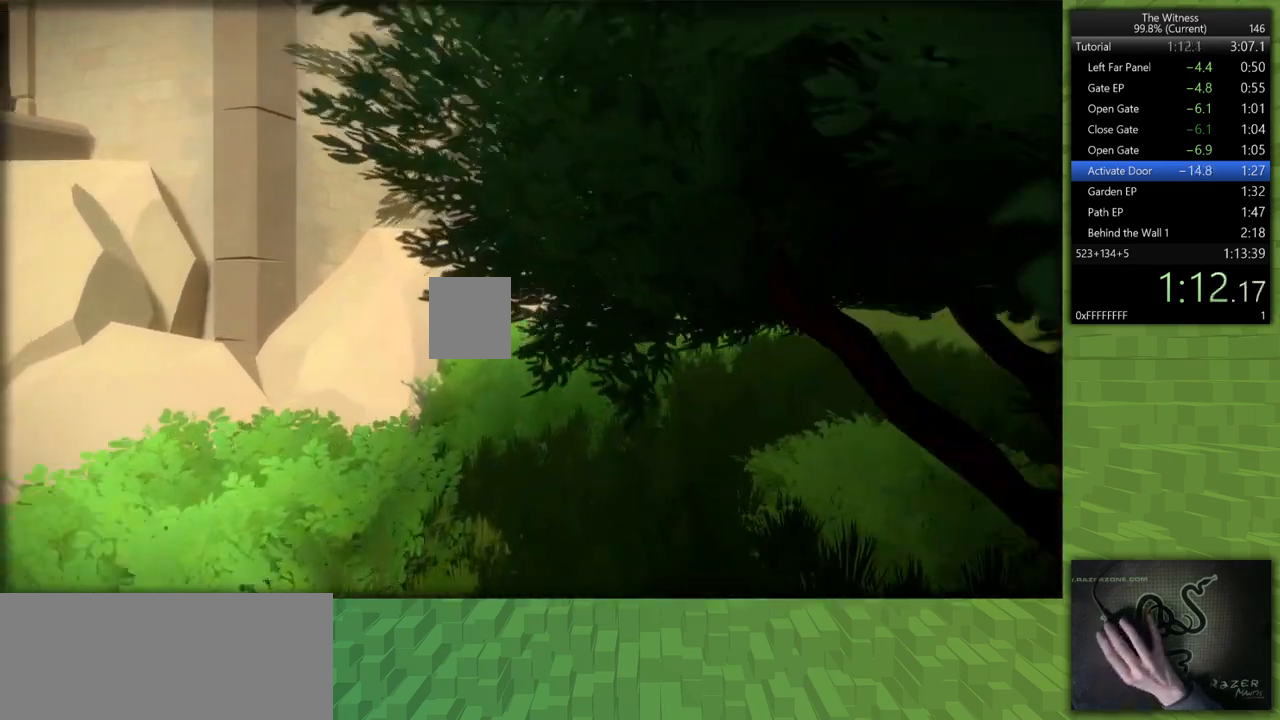
{"keys": ["d", "shift", "w"], "mouse": [], "events": [[233, "d", "down"]]}
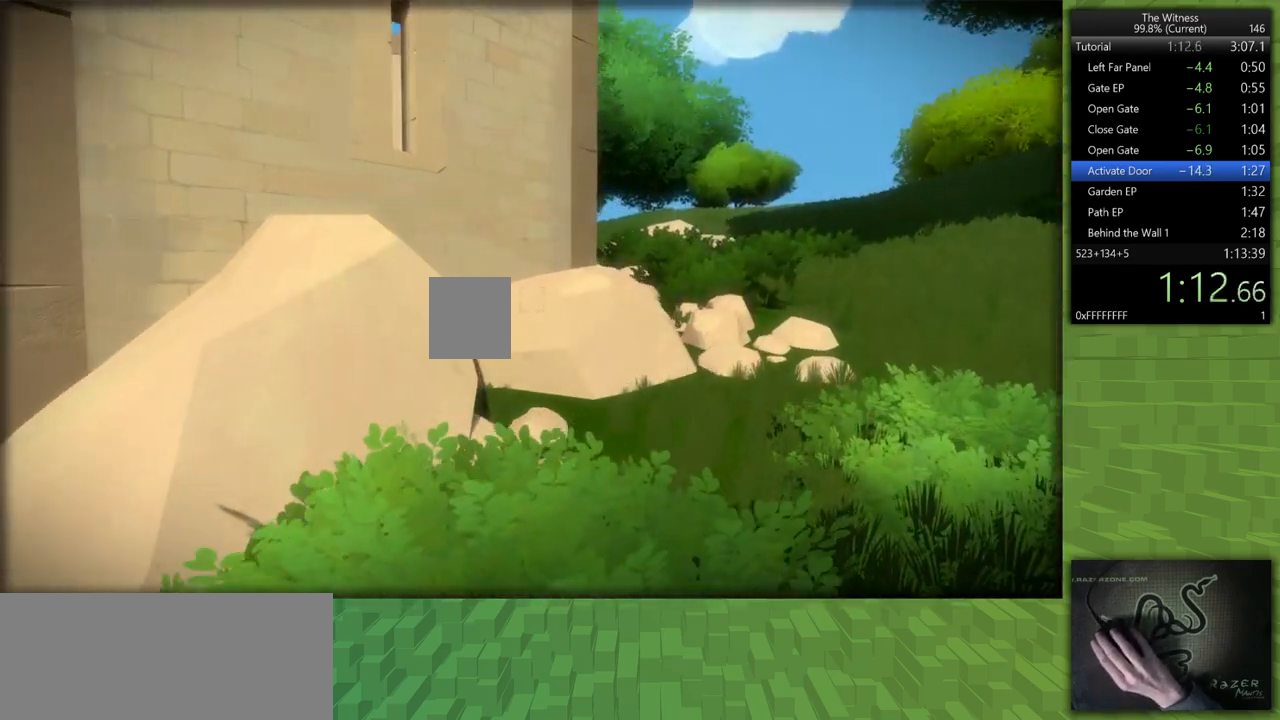
{"keys": ["d", "shift", "w"], "mouse": [], "events": []}
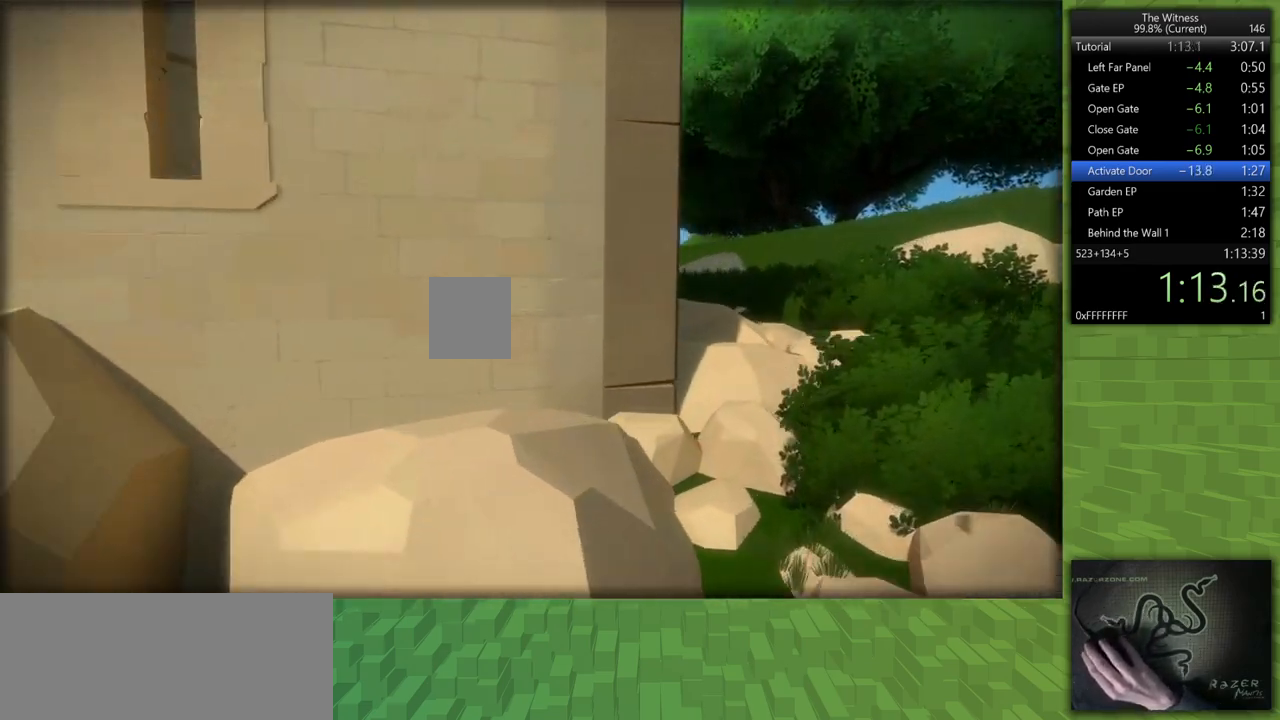
{"keys": ["shift", "w"], "mouse": [], "events": [[167, "d", "up"]]}
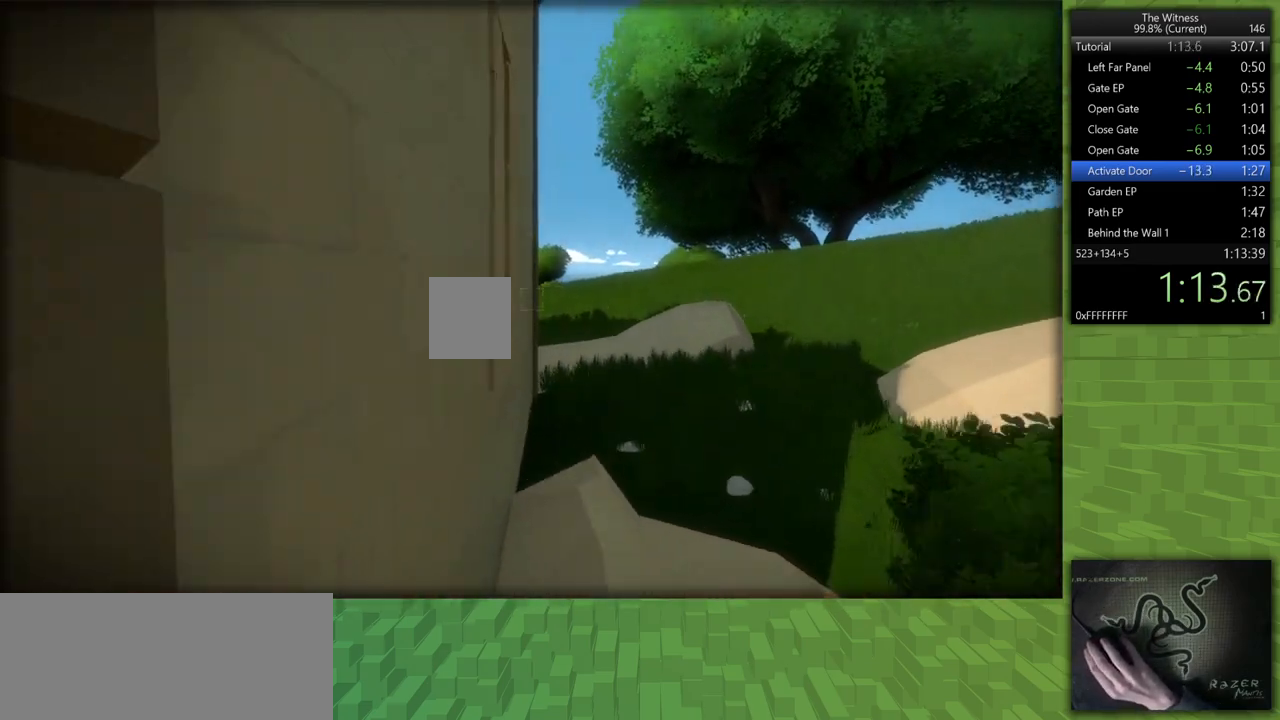
{"keys": ["shift", "w"], "mouse": [], "events": []}
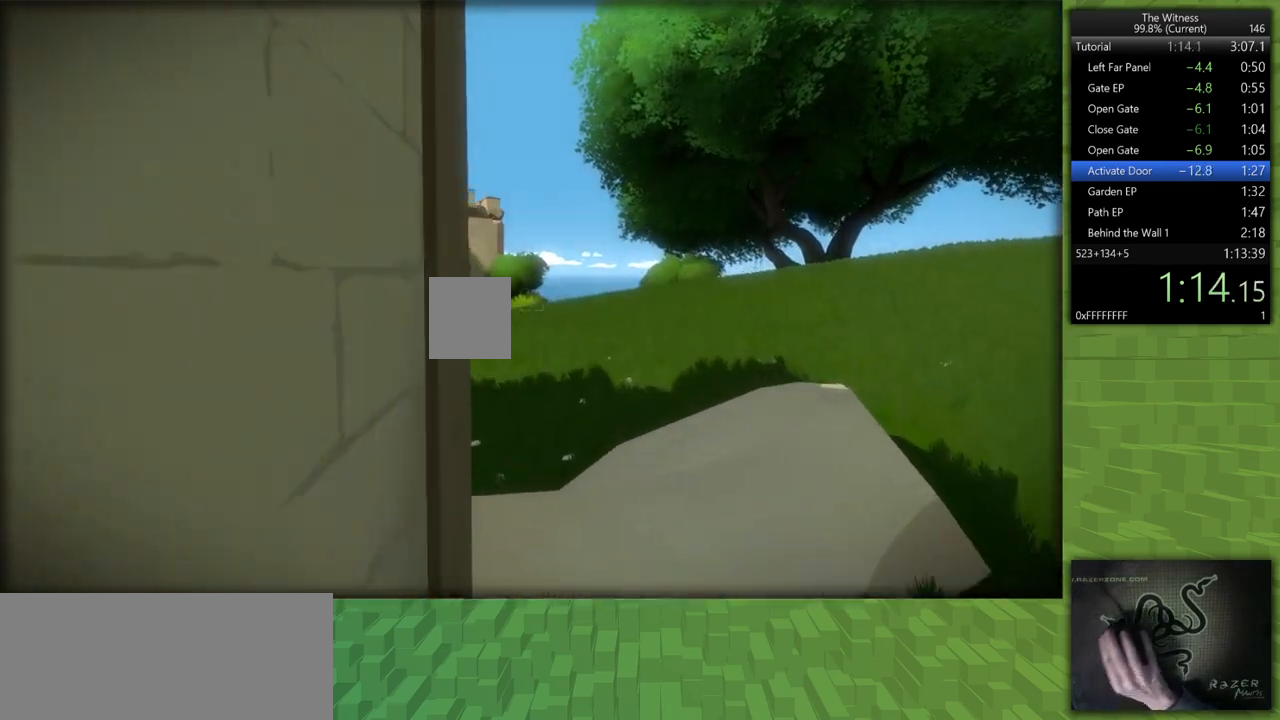
{"keys": ["shift", "w"], "mouse": [], "events": []}
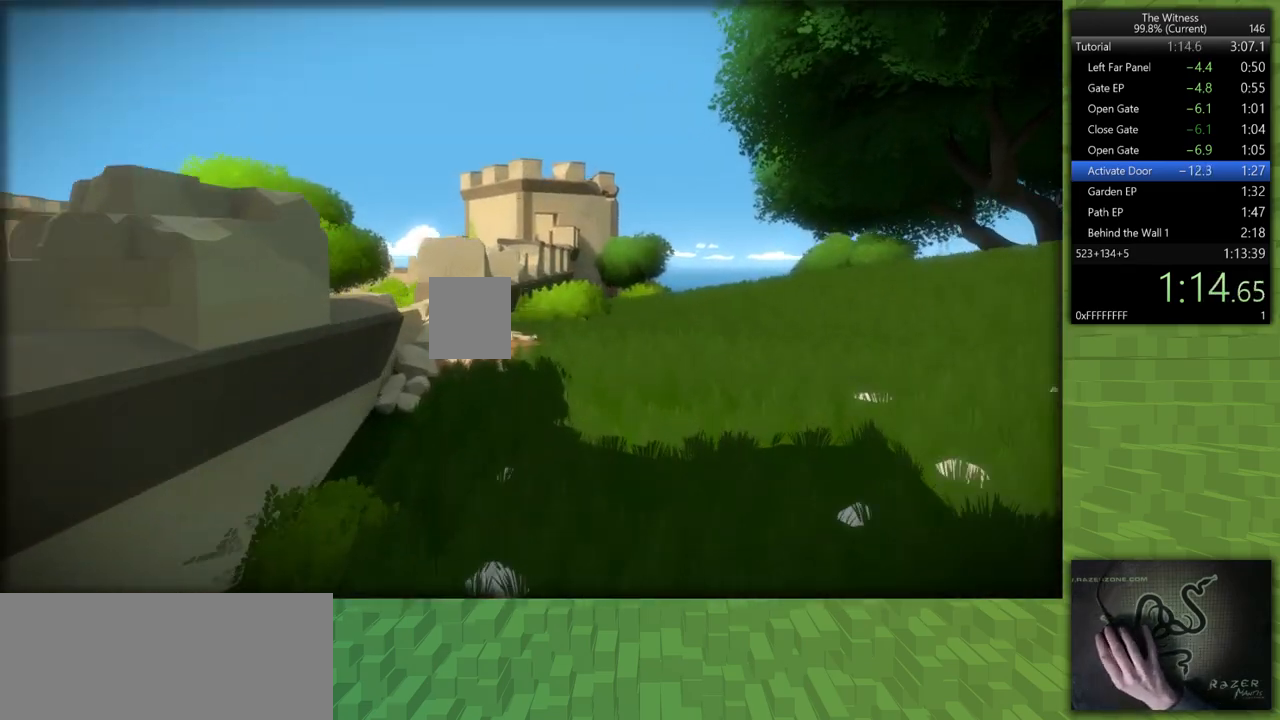
{"keys": ["shift", "w"], "mouse": [], "events": []}
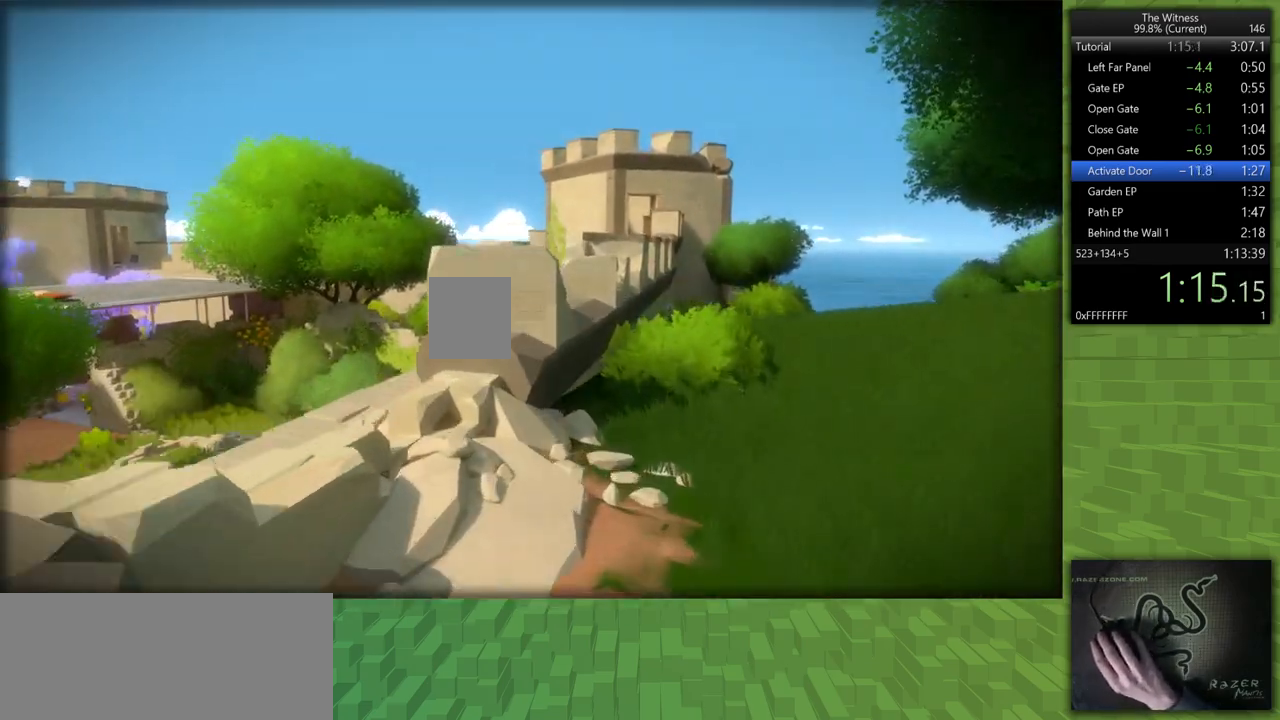
{"keys": ["shift", "w"], "mouse": [], "events": [[50, "a", "down"], [367, "a", "up"]]}
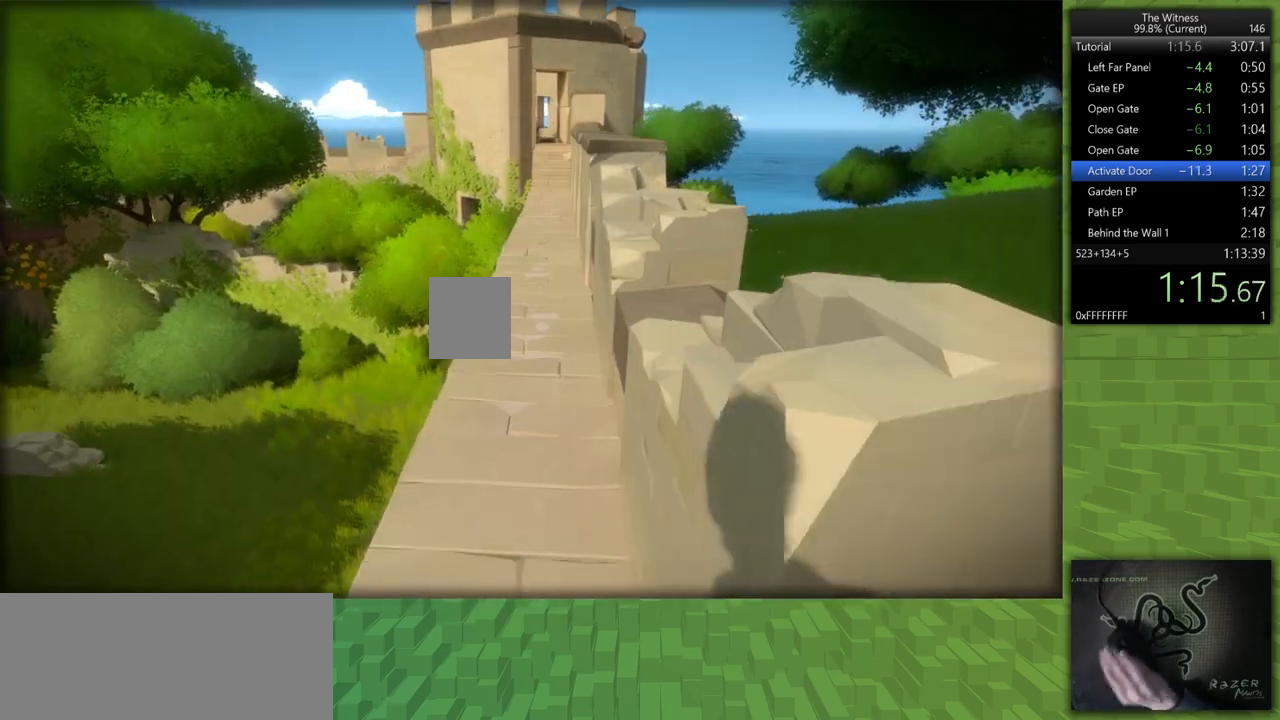
{"keys": ["shift", "w"], "mouse": [], "events": []}
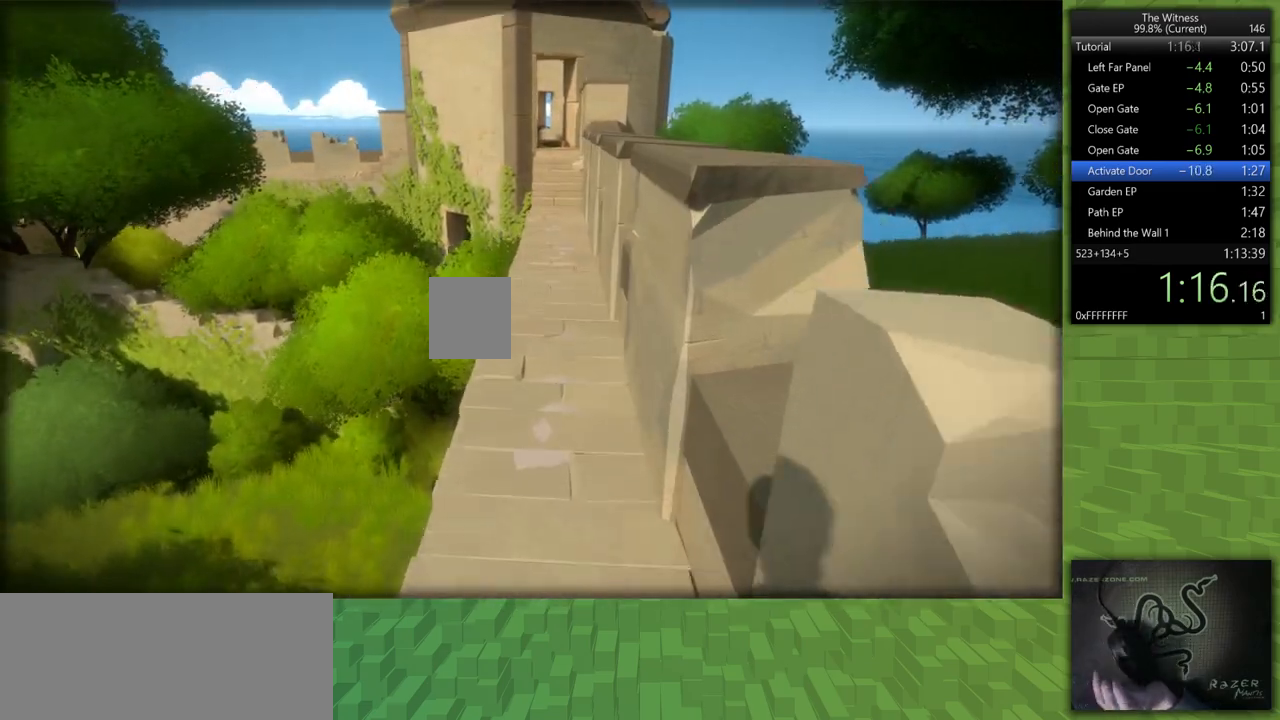
{"keys": ["shift", "w"], "mouse": [], "events": []}
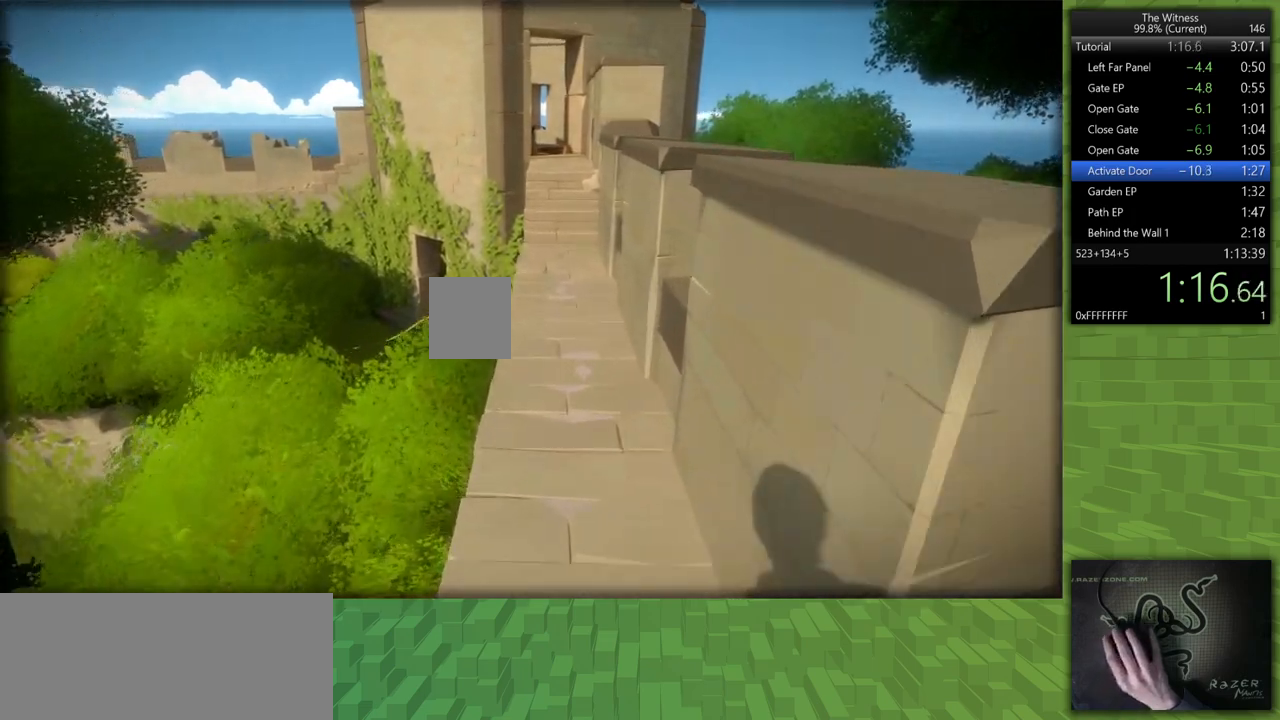
{"keys": ["shift", "w"], "mouse": [], "events": []}
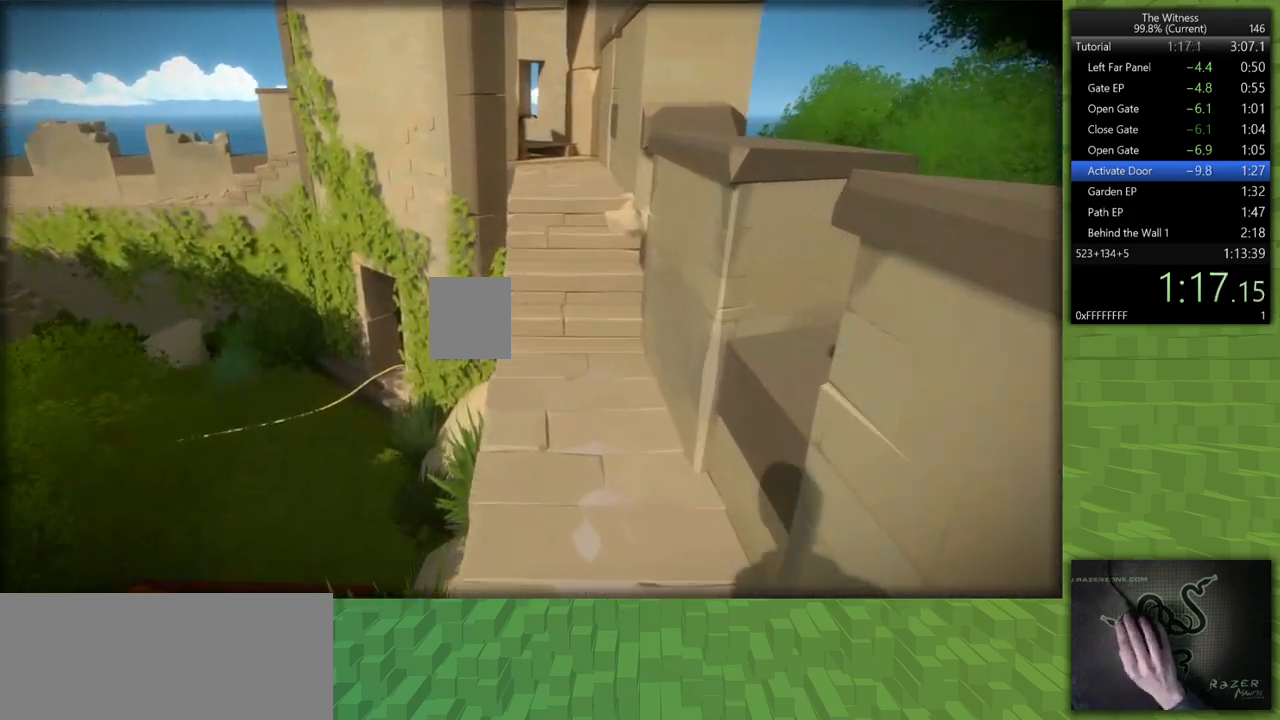
{"keys": ["shift", "w"], "mouse": [], "events": []}
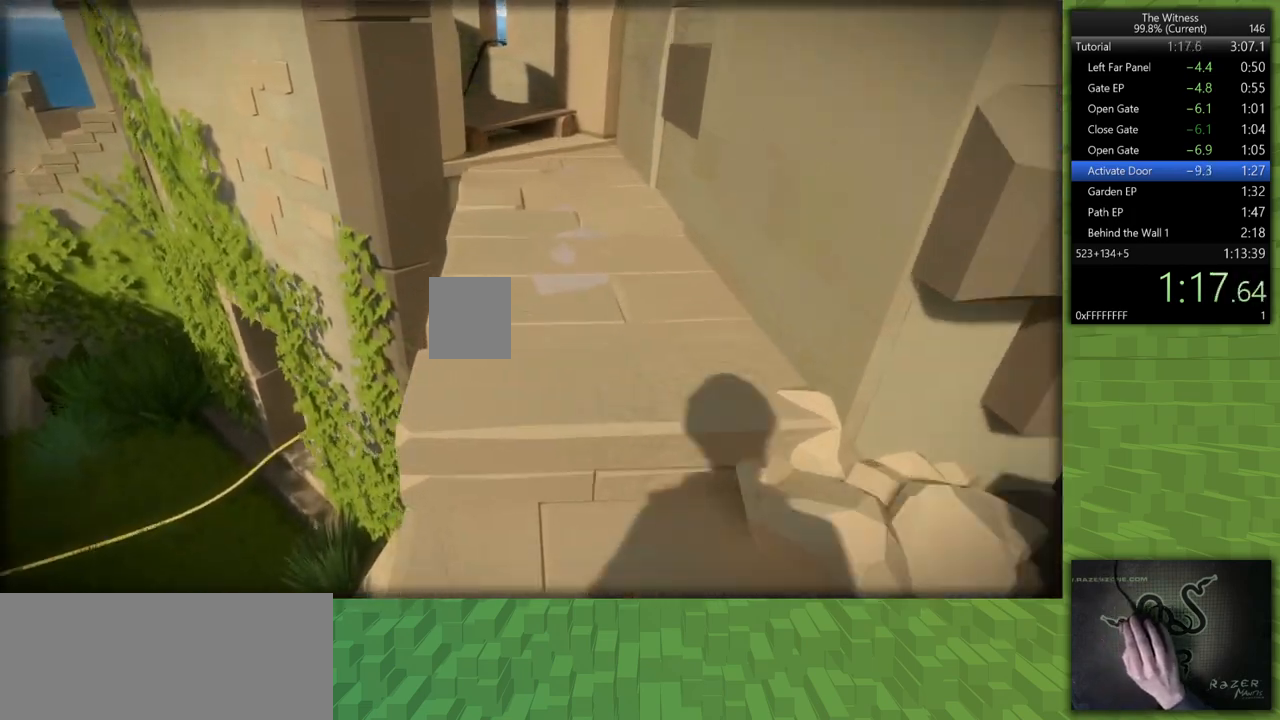
{"keys": ["shift", "w"], "mouse": [], "events": []}
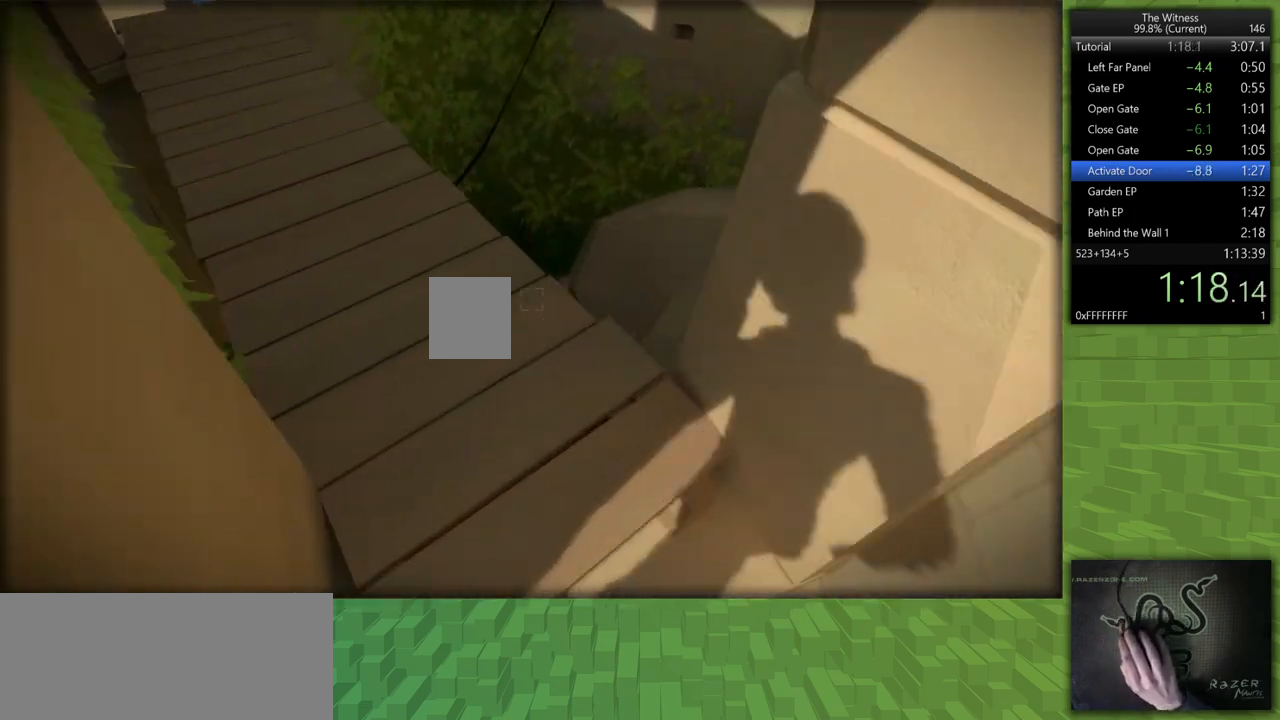
{"keys": [], "mouse": [], "events": [[83, "mouse_left", "down"], [183, "mouse_left", "up"], [183, "shift", "up"], [183, "w", "up"]]}
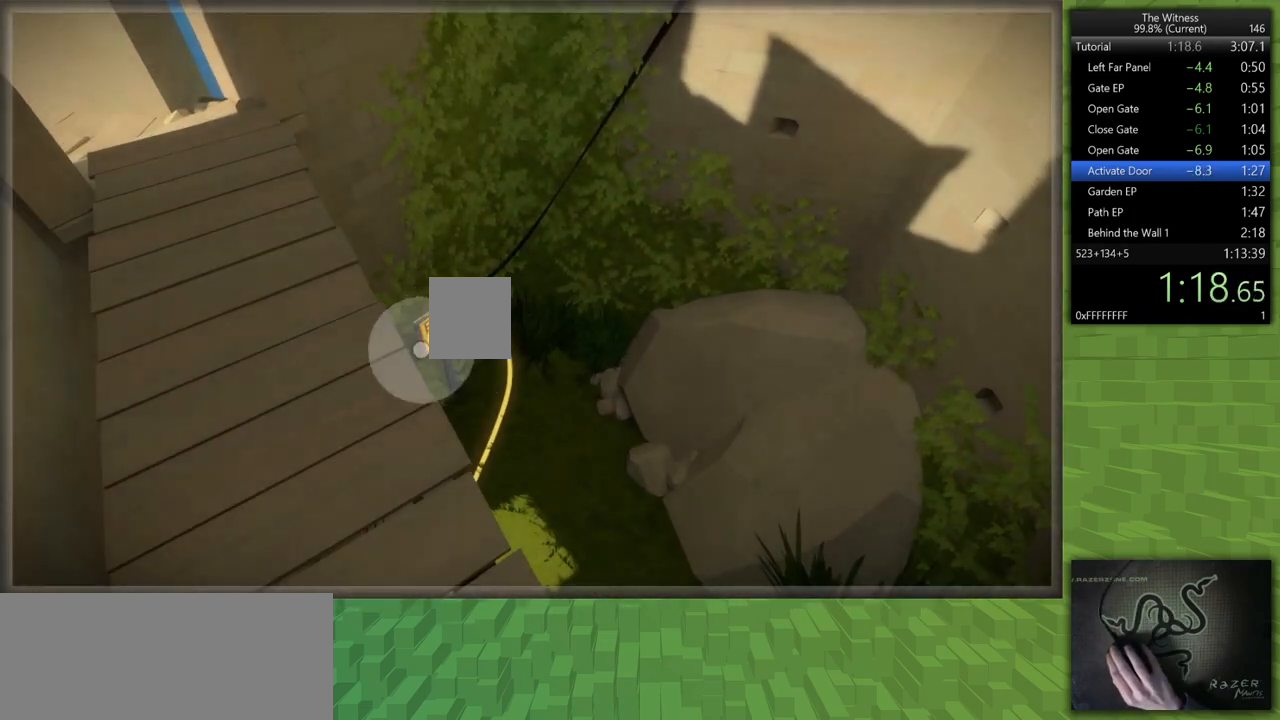
{"keys": [], "mouse": [], "events": [[100, "mouse_left", "down"], [250, "mouse_left", "up"]]}
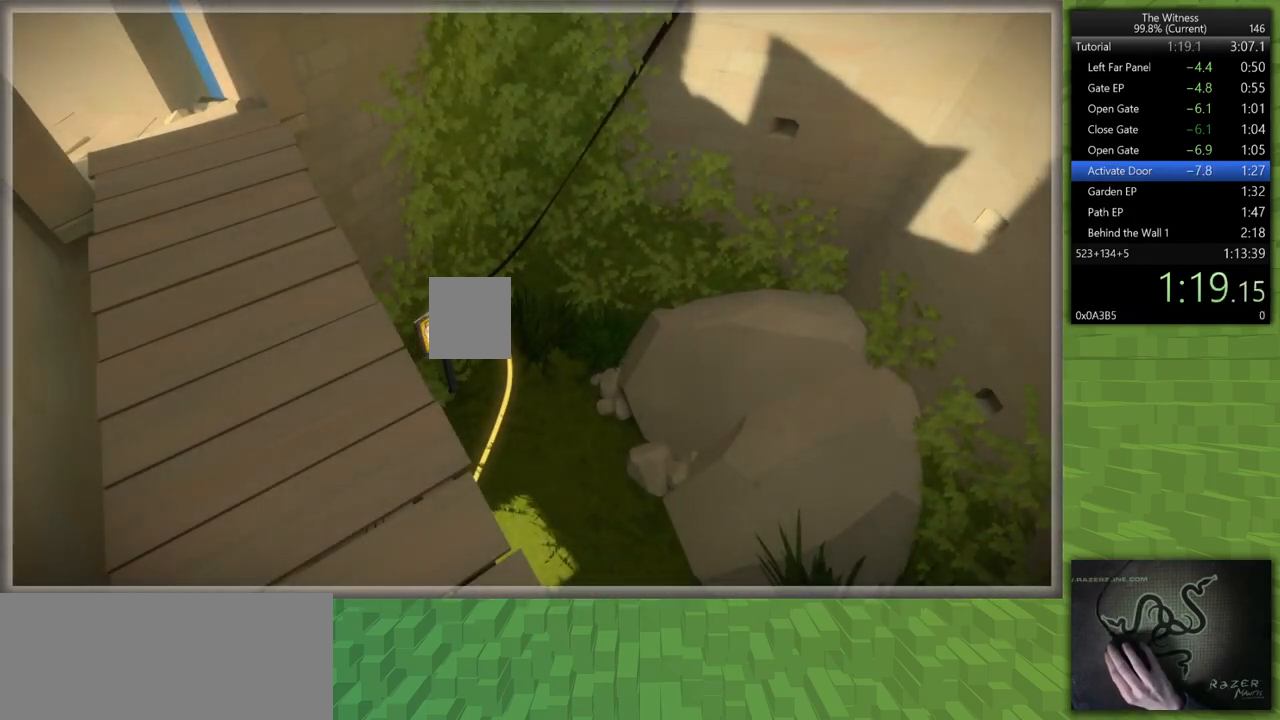
{"keys": [], "mouse": [], "events": []}
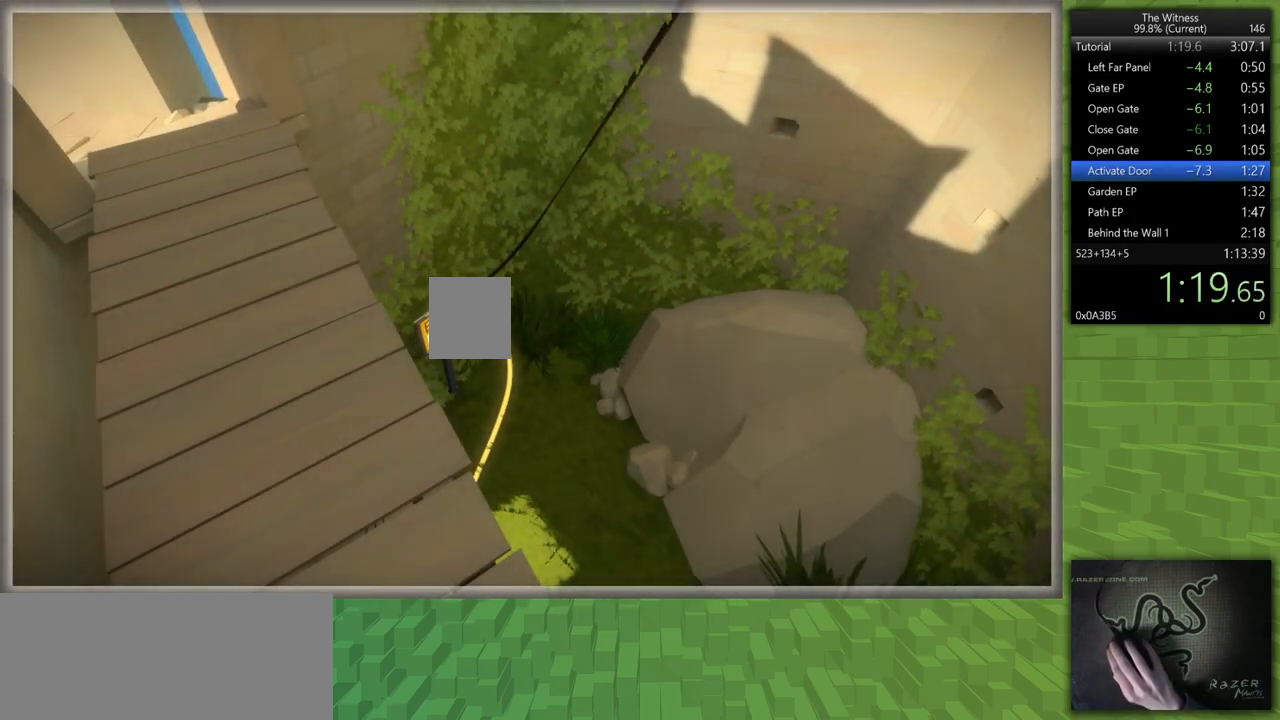
{"keys": [], "mouse": [], "events": []}
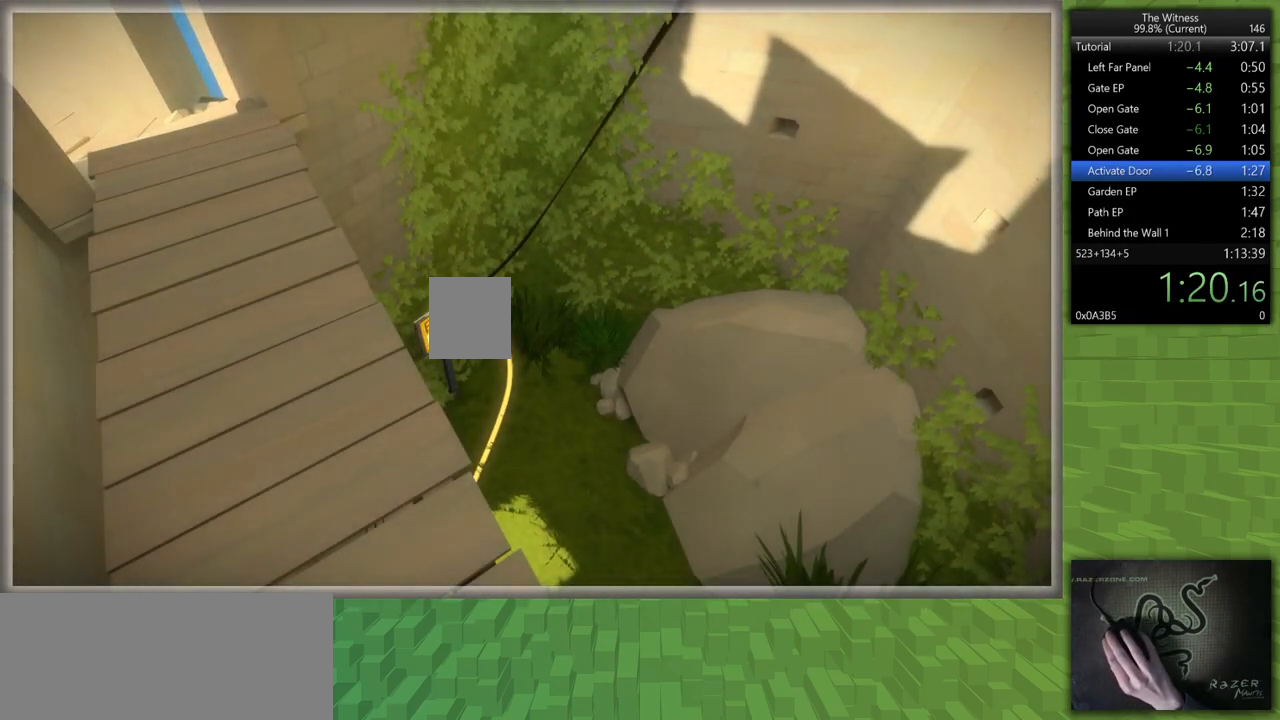
{"keys": ["a", "shift", "w"], "mouse": [], "events": [[67, "mouse_left", "down"], [67, "shift", "down"], [100, "a", "down"], [100, "mouse_right", "down"], [100, "w", "down"], [250, "mouse_left", "up"], [250, "mouse_right", "up"]]}
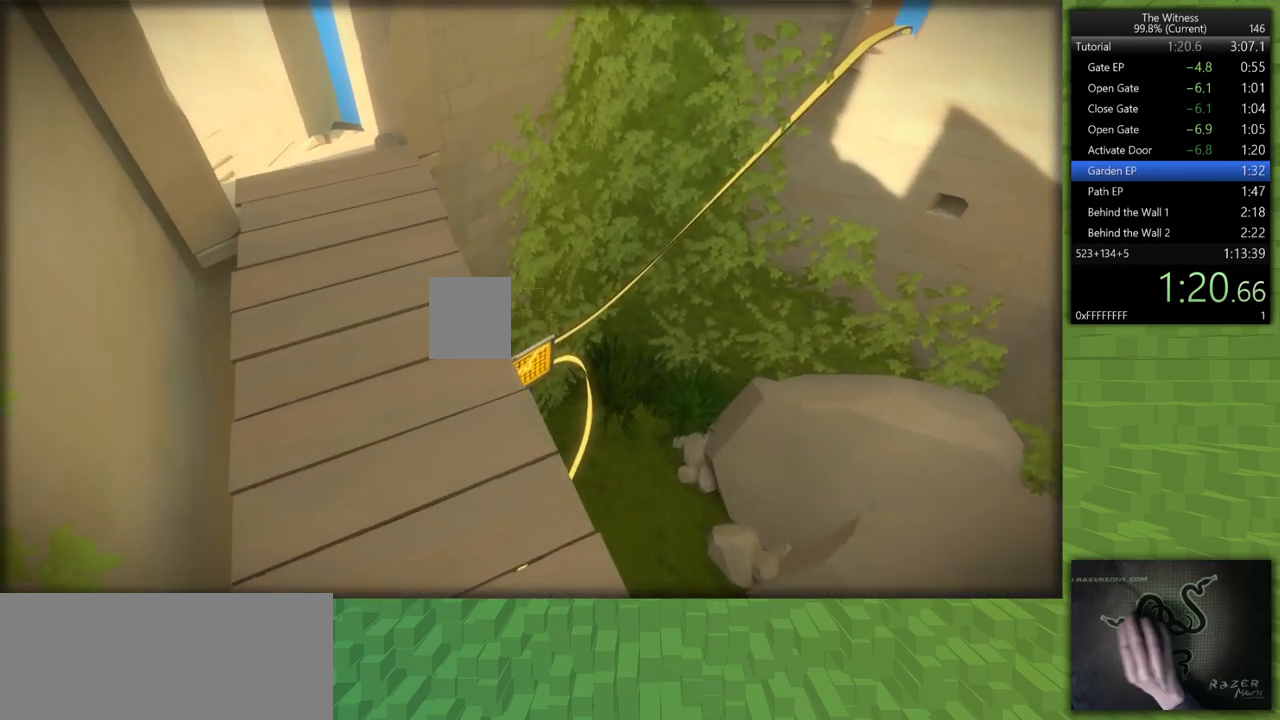
{"keys": ["shift", "w"], "mouse": [], "events": [[67, "a", "up"]]}
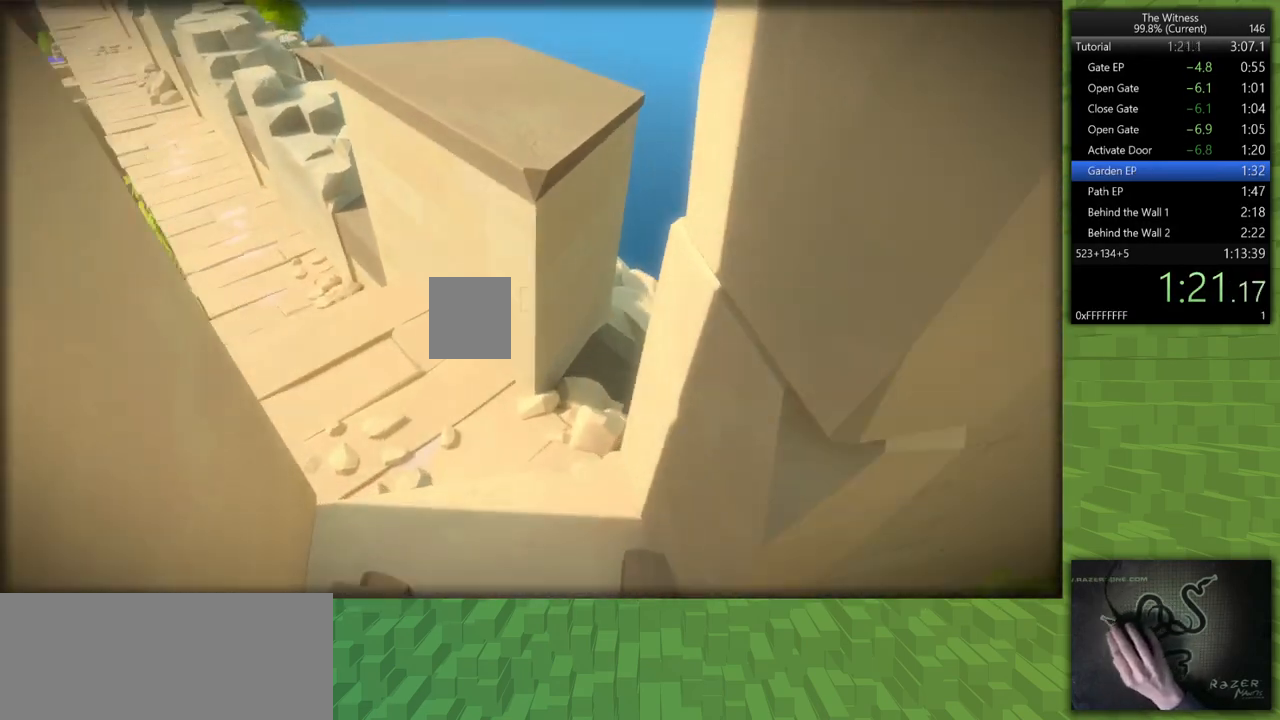
{"keys": ["shift", "w"], "mouse": [], "events": []}
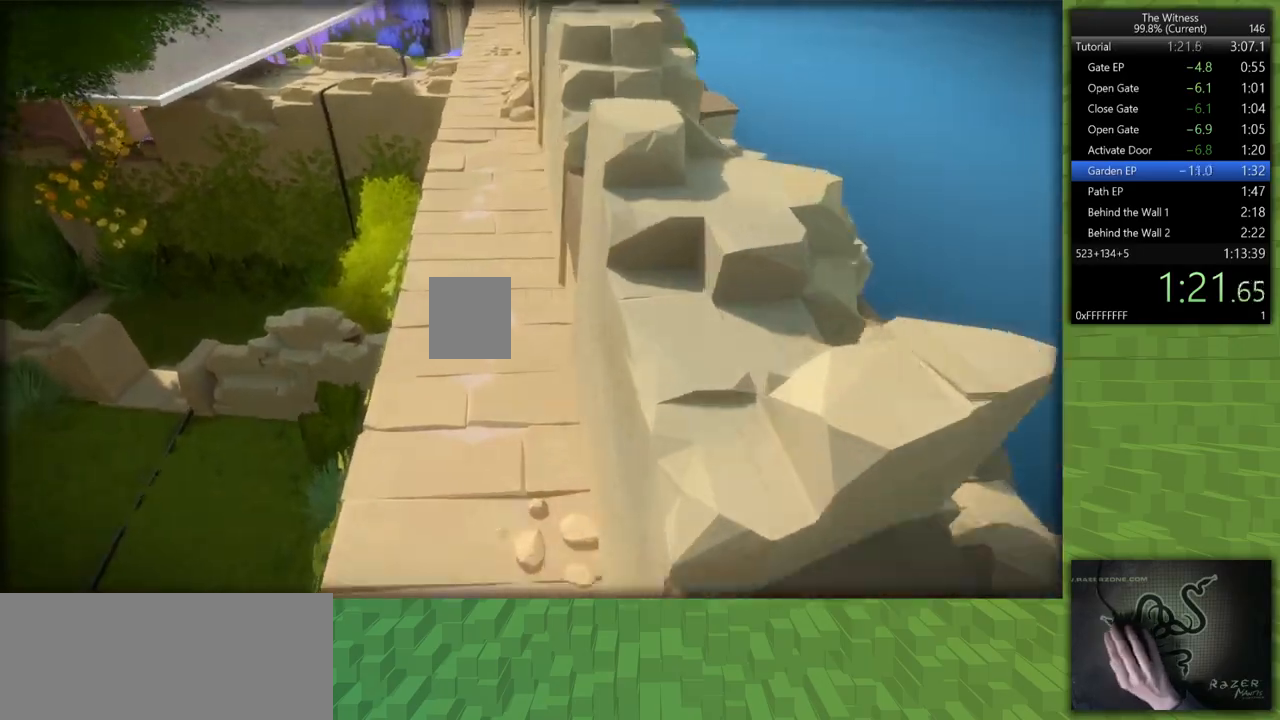
{"keys": ["shift", "w"], "mouse": [], "events": []}
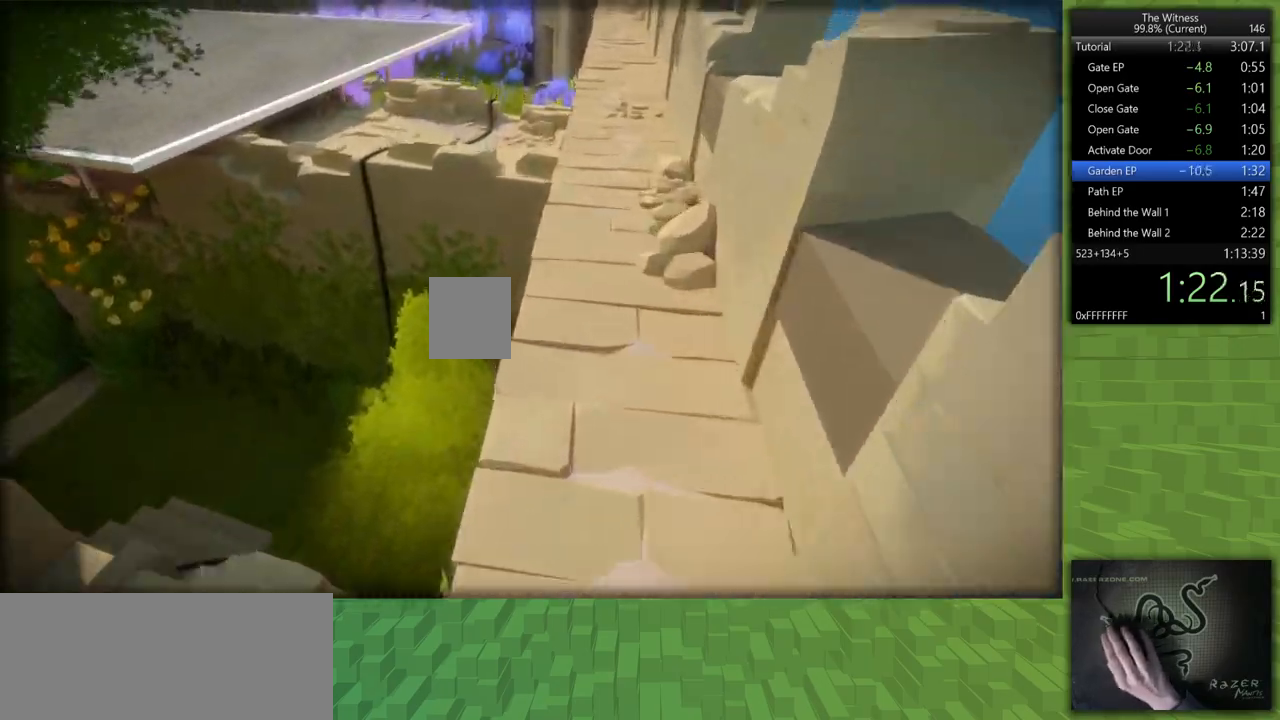
{"keys": ["shift", "w"], "mouse": [], "events": []}
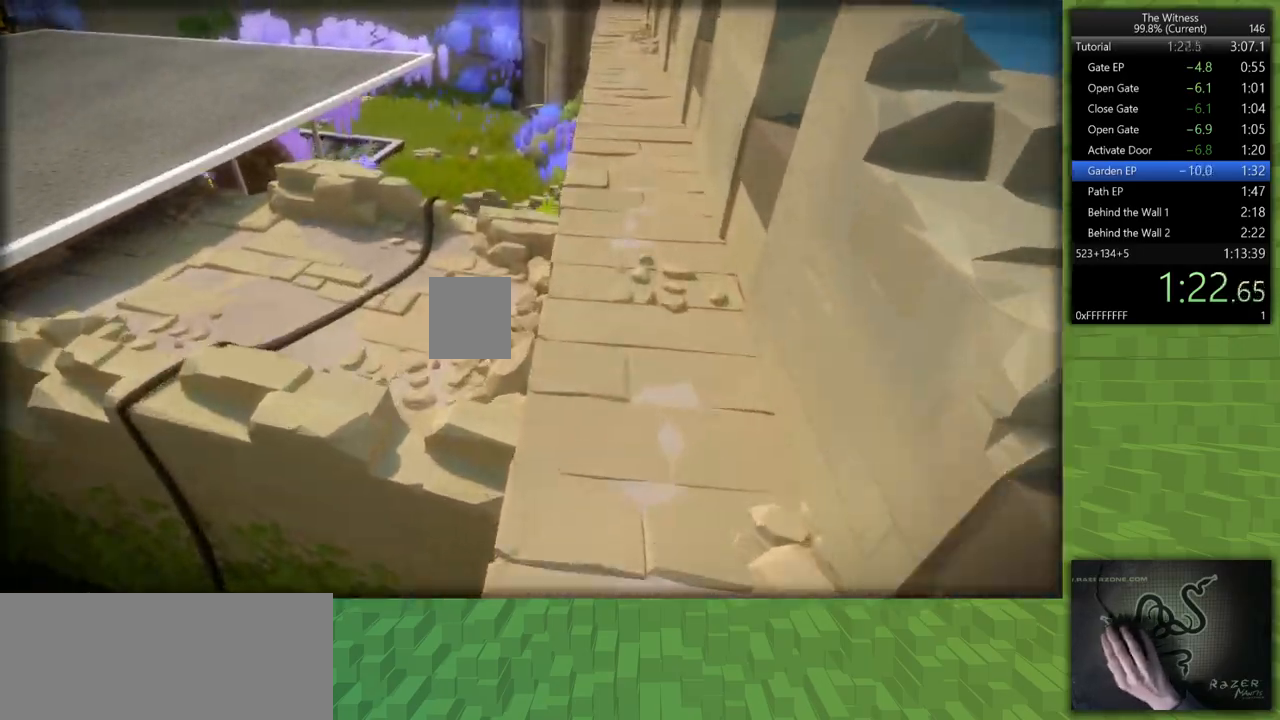
{"keys": ["shift", "w"], "mouse": [], "events": []}
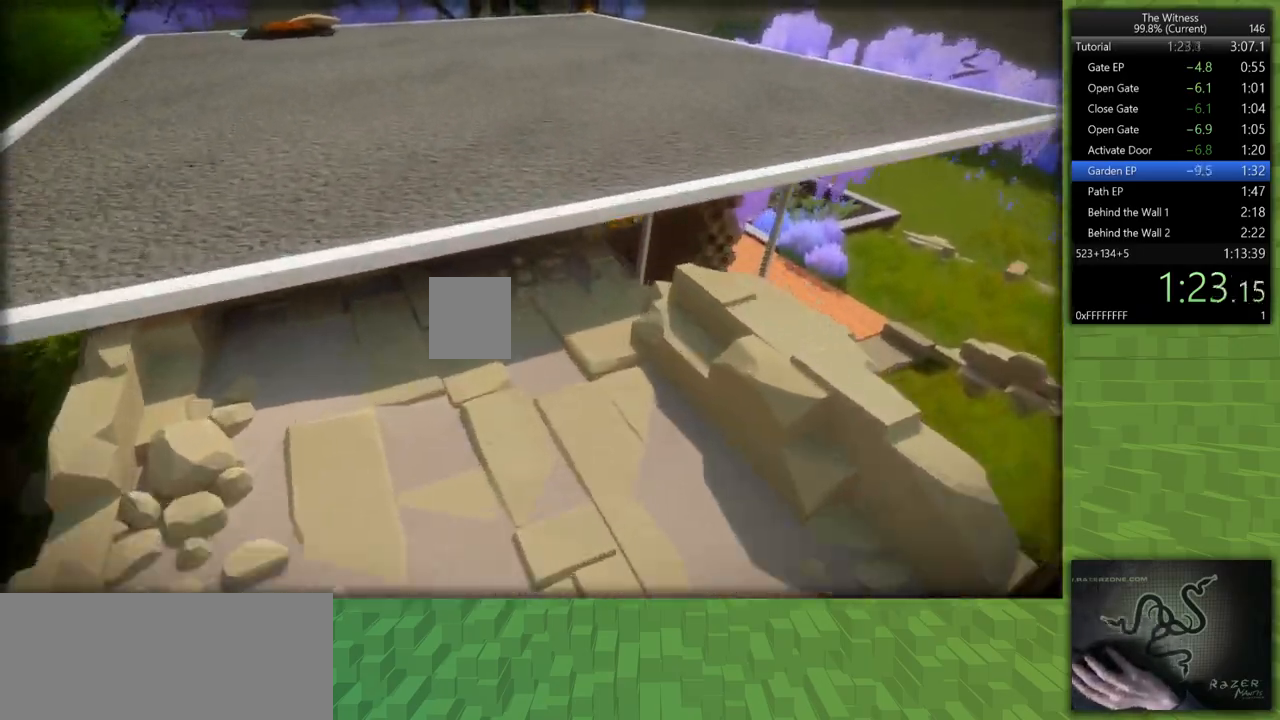
{"keys": ["a", "shift", "w"], "mouse": [], "events": [[100, "a", "down"]]}
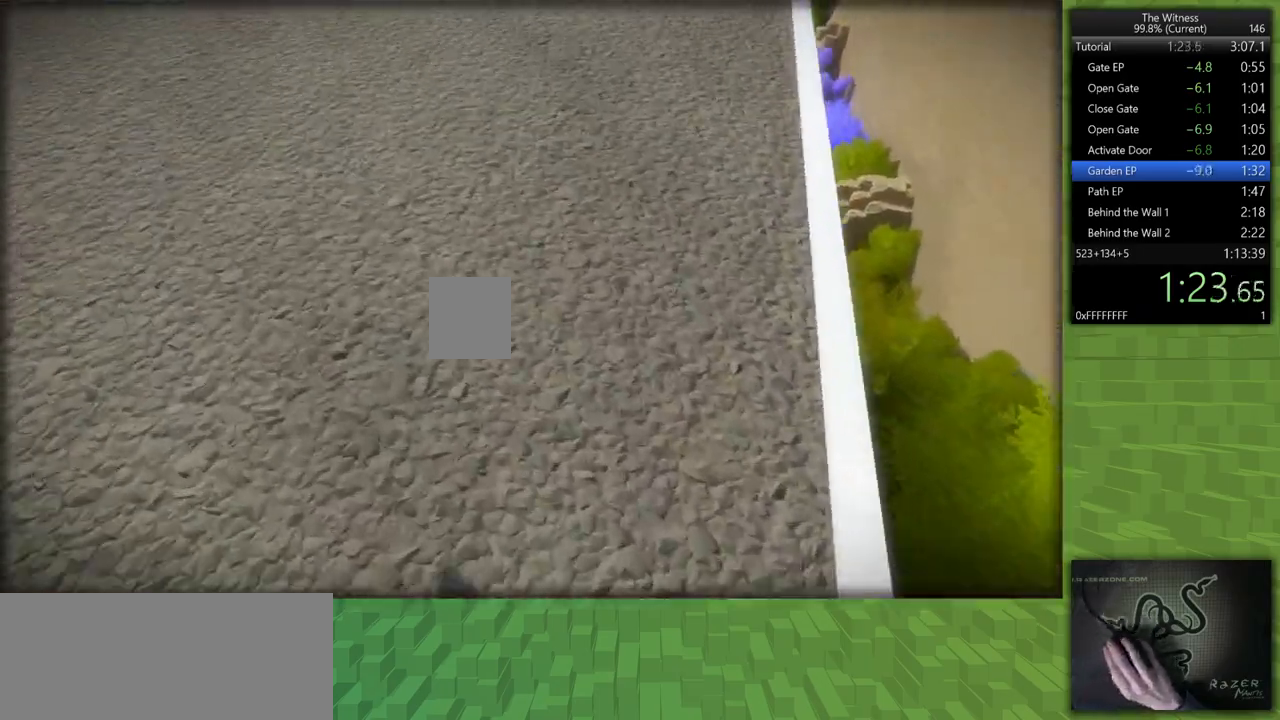
{"keys": ["a", "shift", "w"], "mouse": [], "events": []}
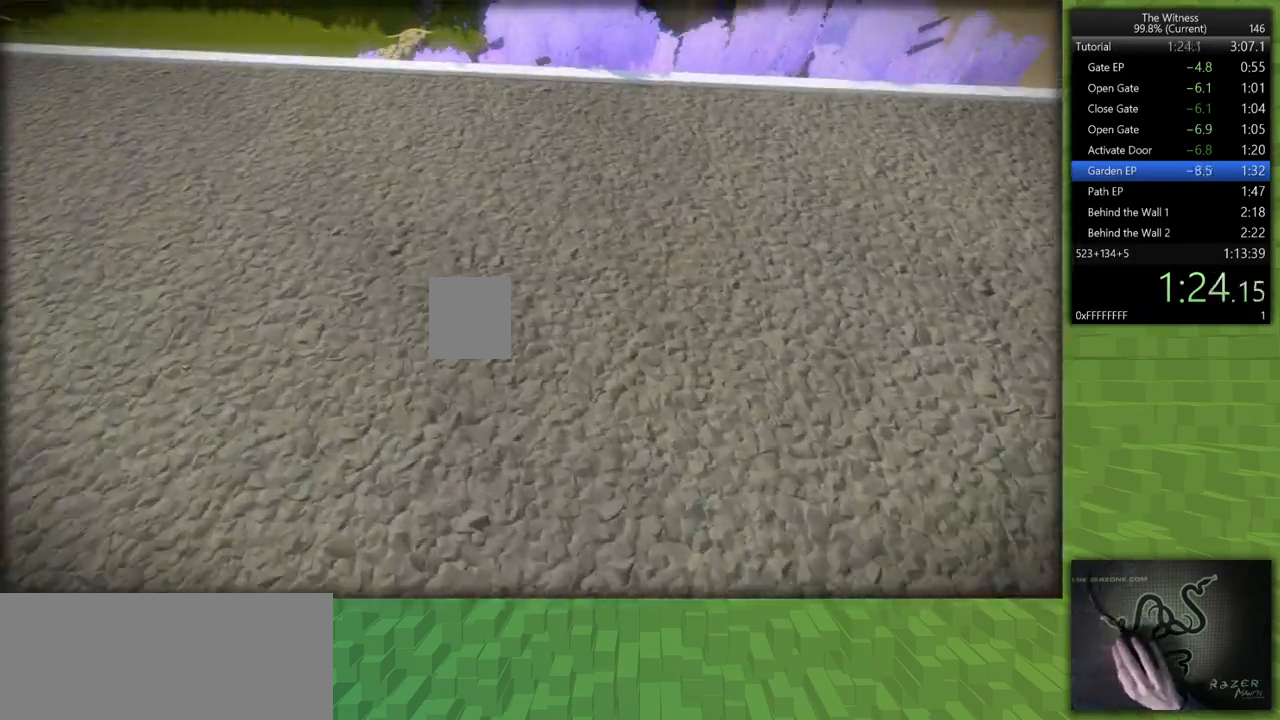
{"keys": ["a", "shift", "w"], "mouse": [], "events": []}
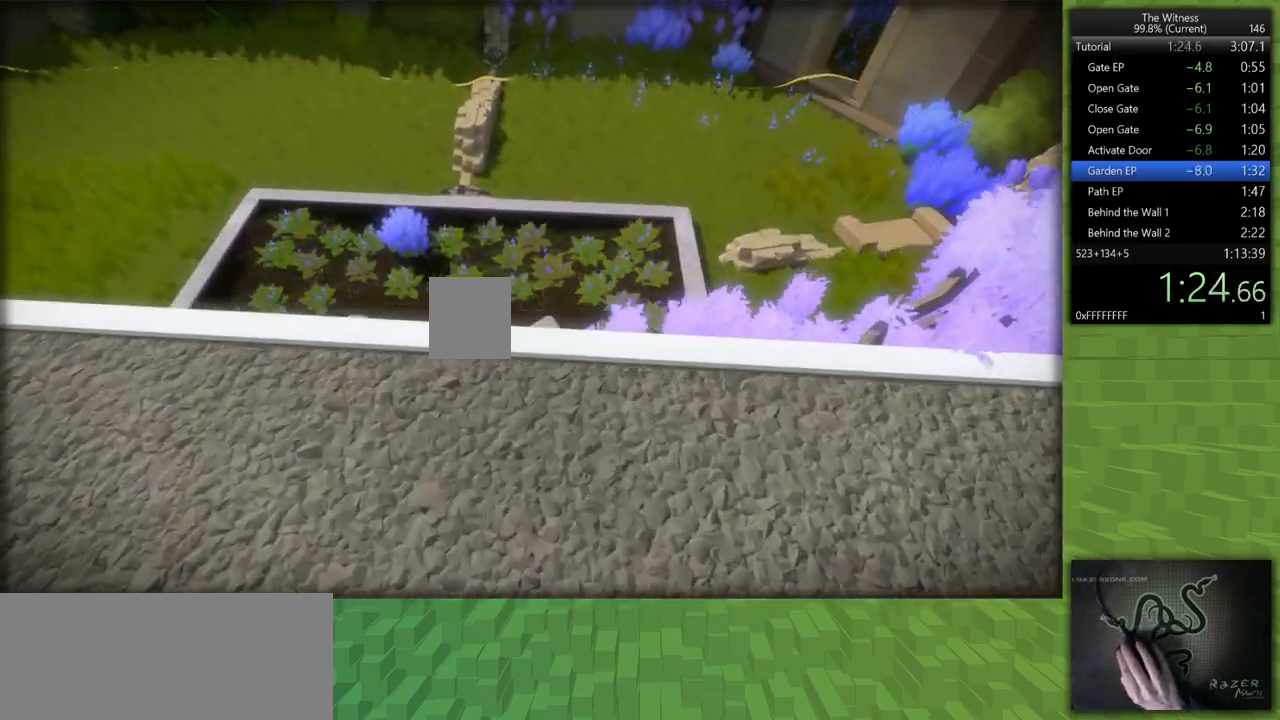
{"keys": [], "mouse": [], "events": [[100, "mouse_left", "down"], [200, "a", "up"], [200, "mouse_left", "up"], [200, "shift", "up"], [200, "w", "up"], [300, "mouse_left", "down"], [383, "mouse_left", "up"]]}
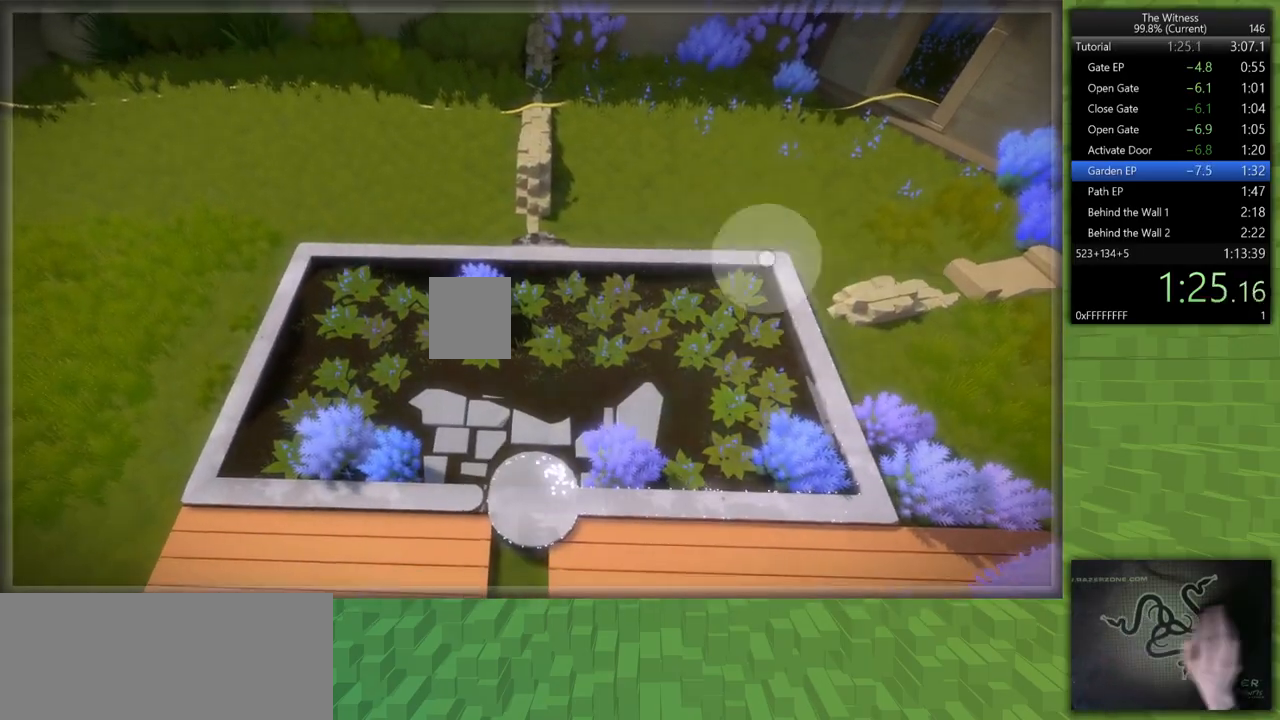
{"keys": ["d", "shift", "w"], "mouse": [], "events": [[83, "d", "down"], [83, "shift", "down"], [217, "mouse_left", "down"], [317, "mouse_left", "up"], [500, "w", "down"]]}
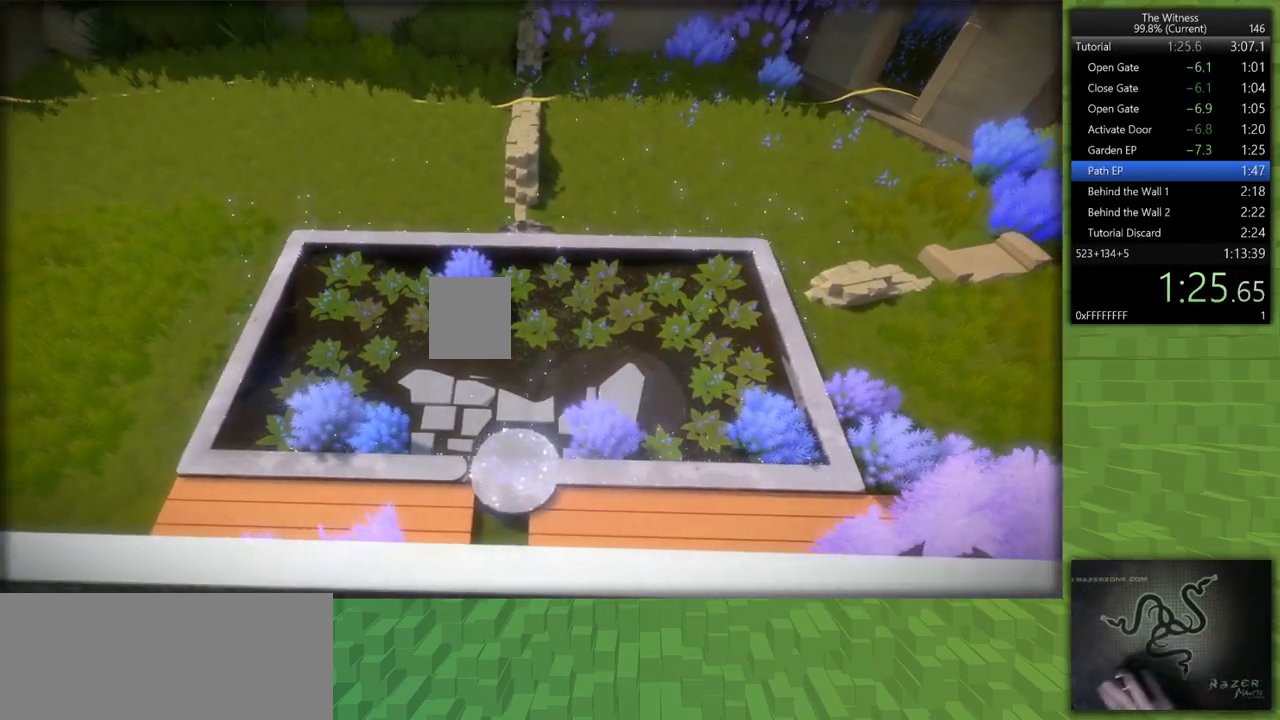
{"keys": ["shift", "w"], "mouse": [], "events": [[133, "d", "up"]]}
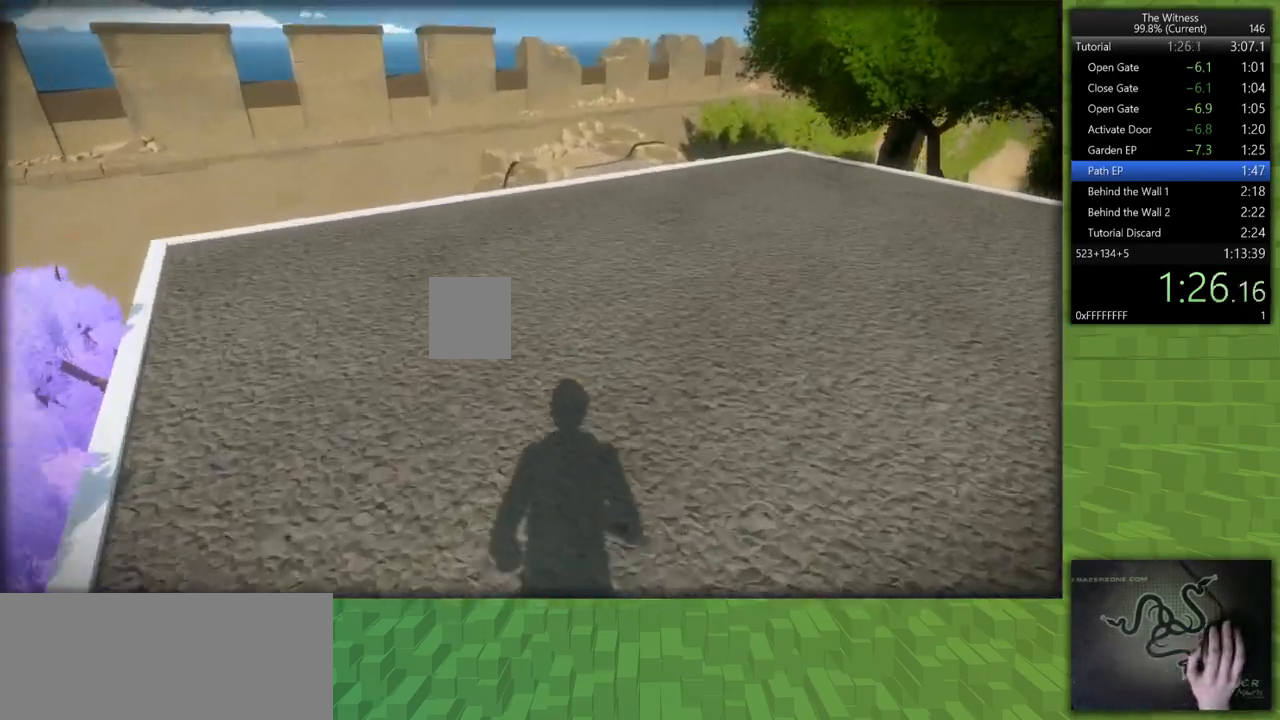
{"keys": ["shift", "w"], "mouse": [], "events": []}